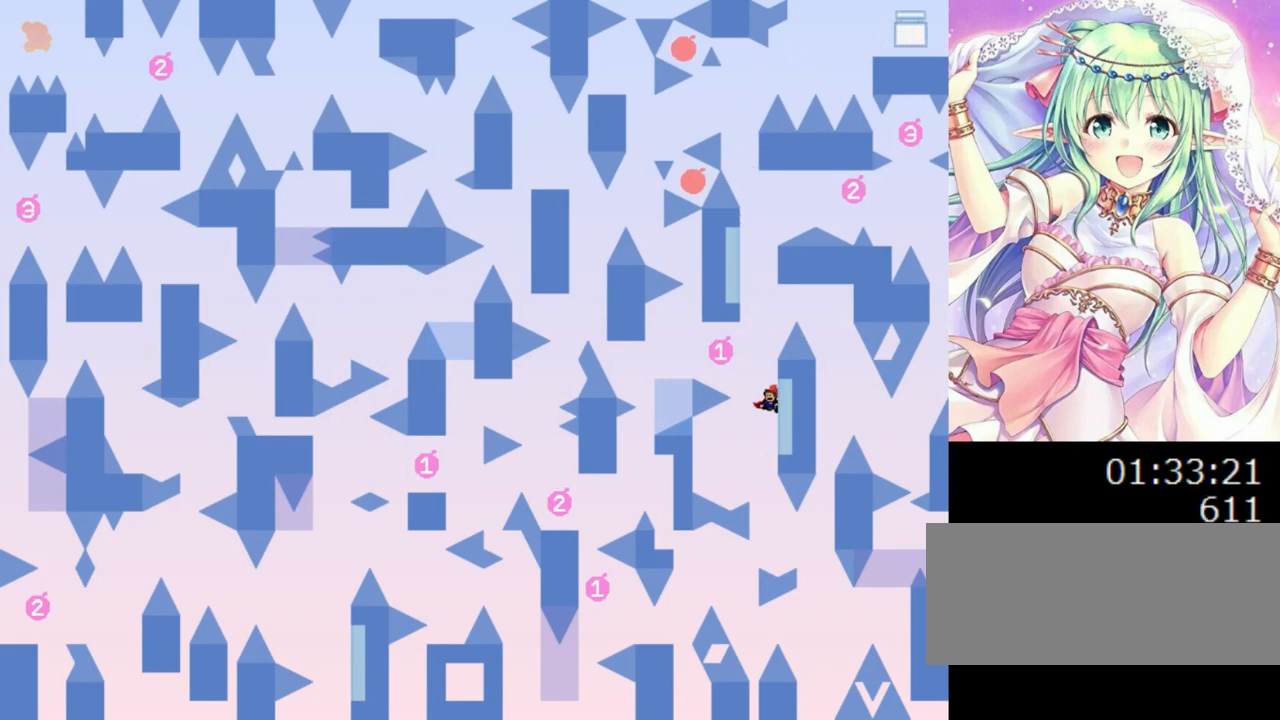
Gameplay with keyboard; each line is a JSON object with the keys held at the frame after it. "events" lists presses ("down") and releases ("up") of "0", "1", "2", "left", "r", "right", "s" and "z" between this image and that frame as [ms after this image, input, new state], when the widget could be followed in between. No other keys are recorded. Mouse input is not recorded.
{"keys": ["left"], "events": [[140, "left", "down"], [140, "right", "up"], [360, "0", "up"]]}
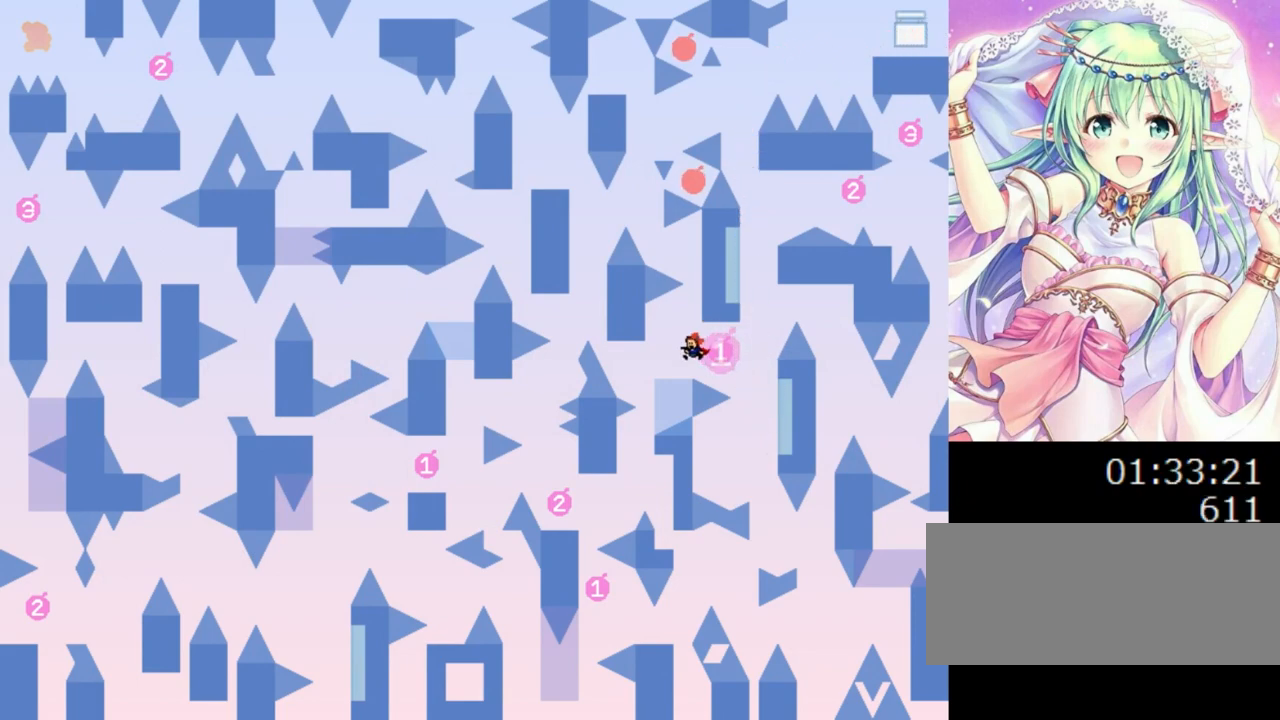
{"keys": [], "events": [[200, "left", "up"], [260, "0", "down"], [300, "0", "up"]]}
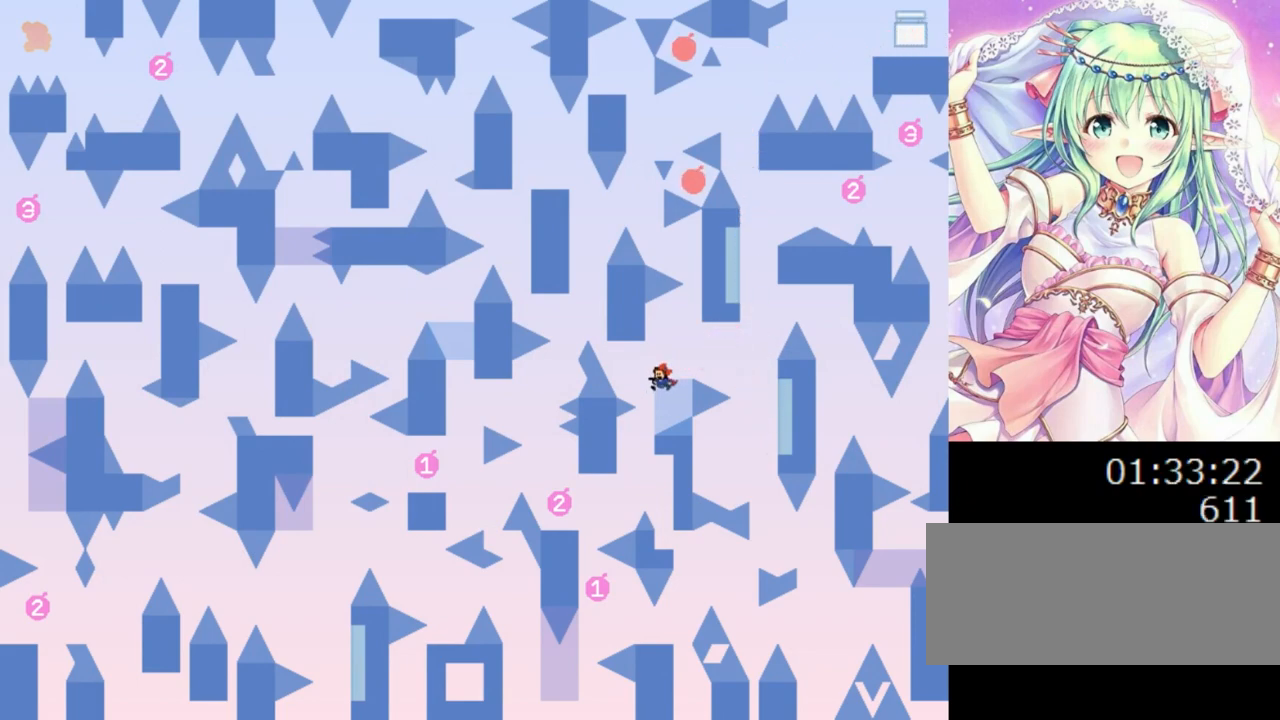
{"keys": ["right"], "events": [[200, "left", "down"], [340, "left", "up"], [400, "right", "down"]]}
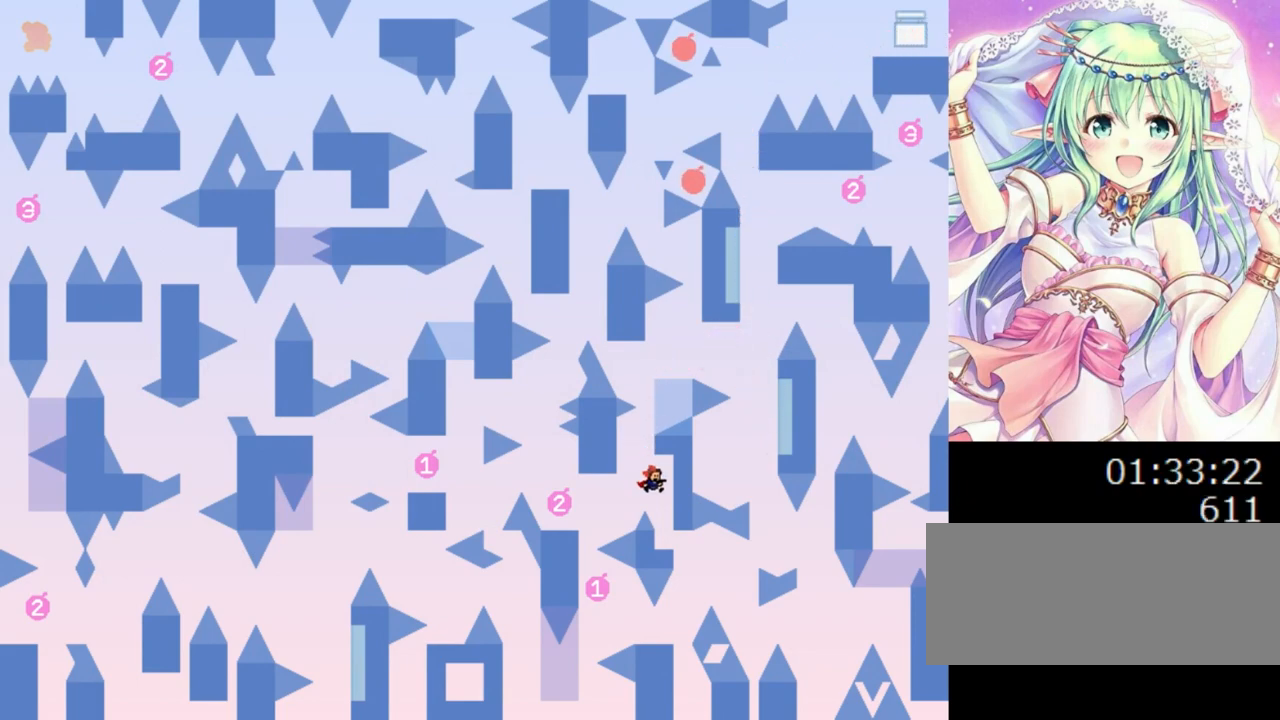
{"keys": ["left"], "events": [[80, "right", "up"], [180, "left", "down"], [260, "left", "up"], [340, "0", "down"], [440, "0", "up"], [460, "left", "down"]]}
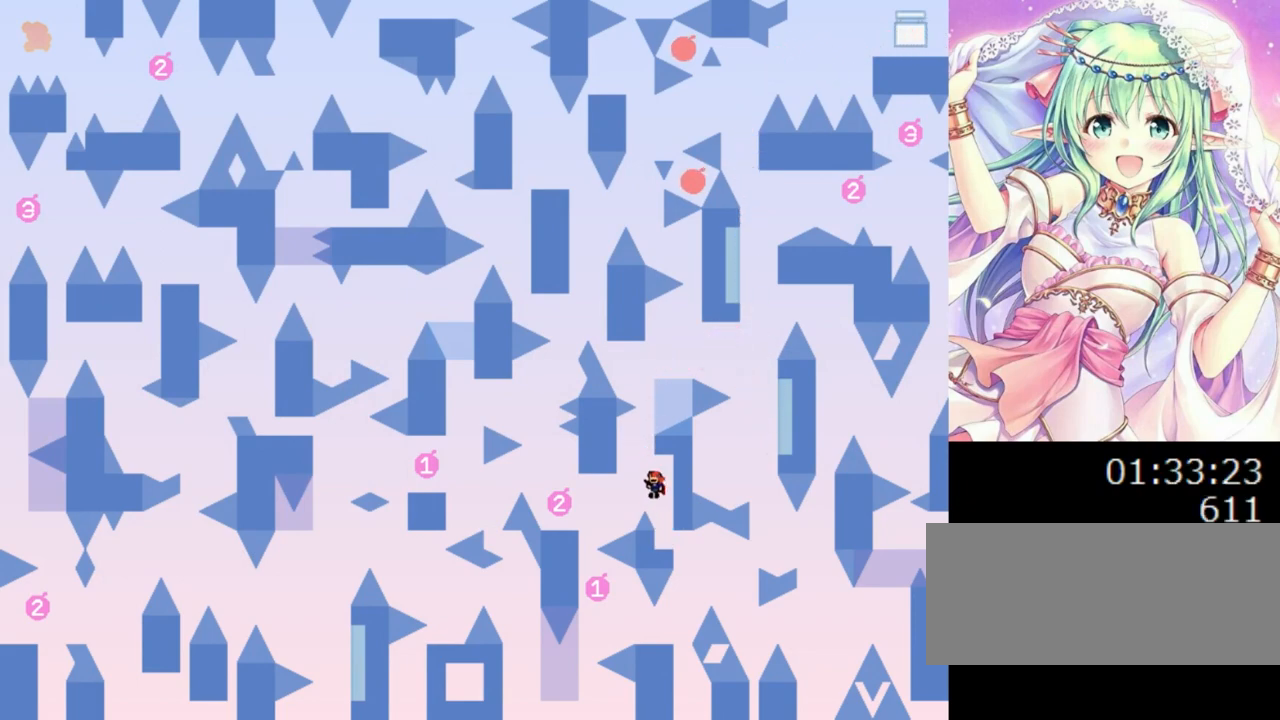
{"keys": [], "events": [[400, "left", "up"]]}
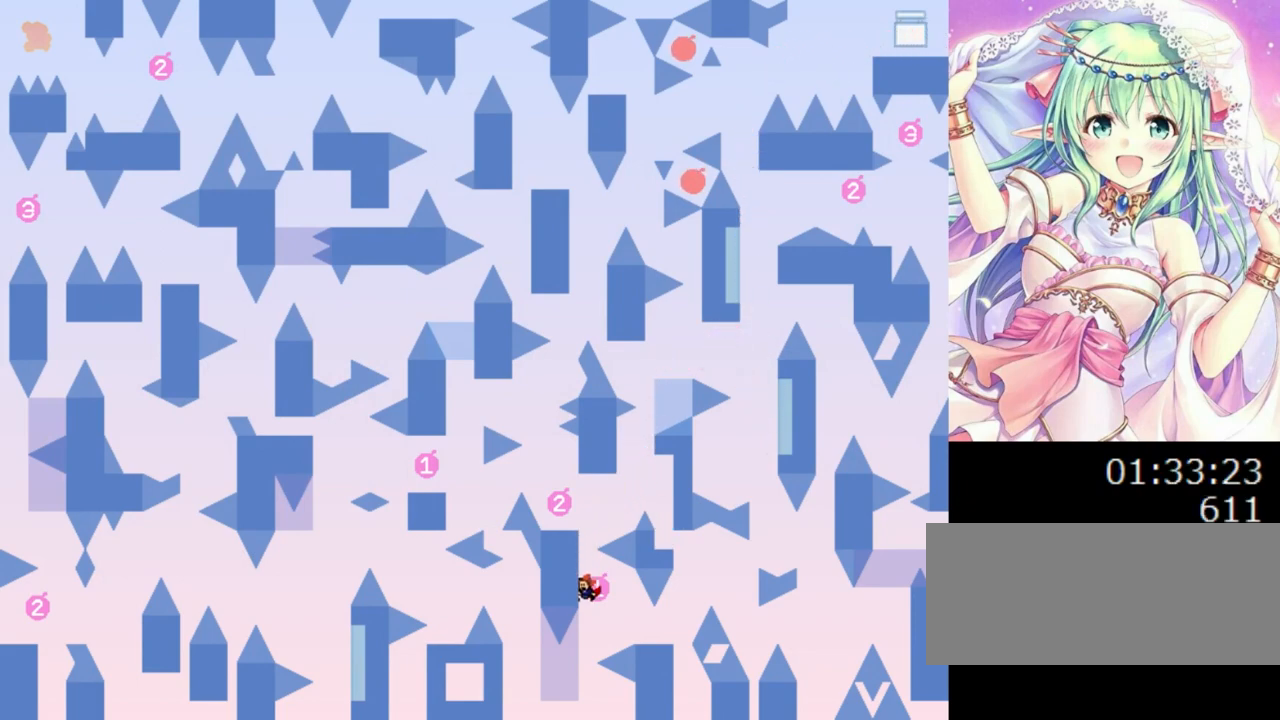
{"keys": [], "events": [[140, "left", "down"], [340, "0", "down"], [340, "left", "up"], [460, "0", "up"]]}
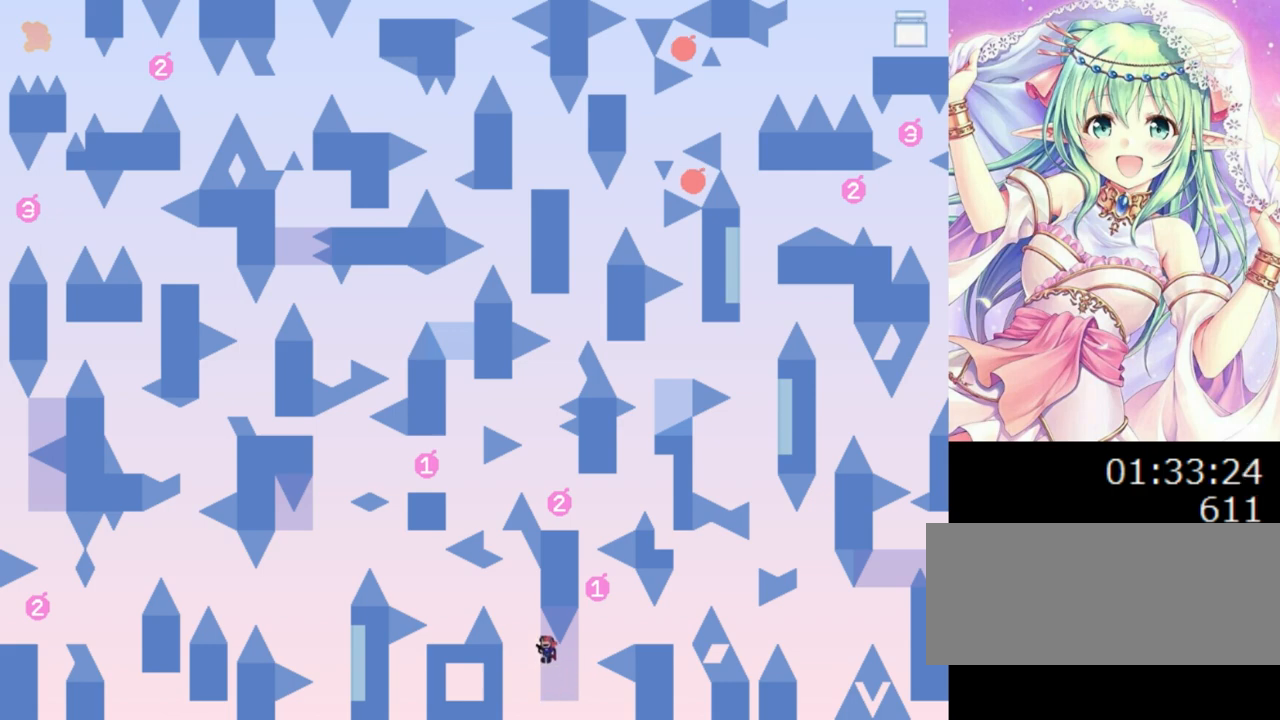
{"keys": [], "events": [[180, "left", "down"], [220, "left", "up"], [340, "0", "down"], [420, "0", "up"]]}
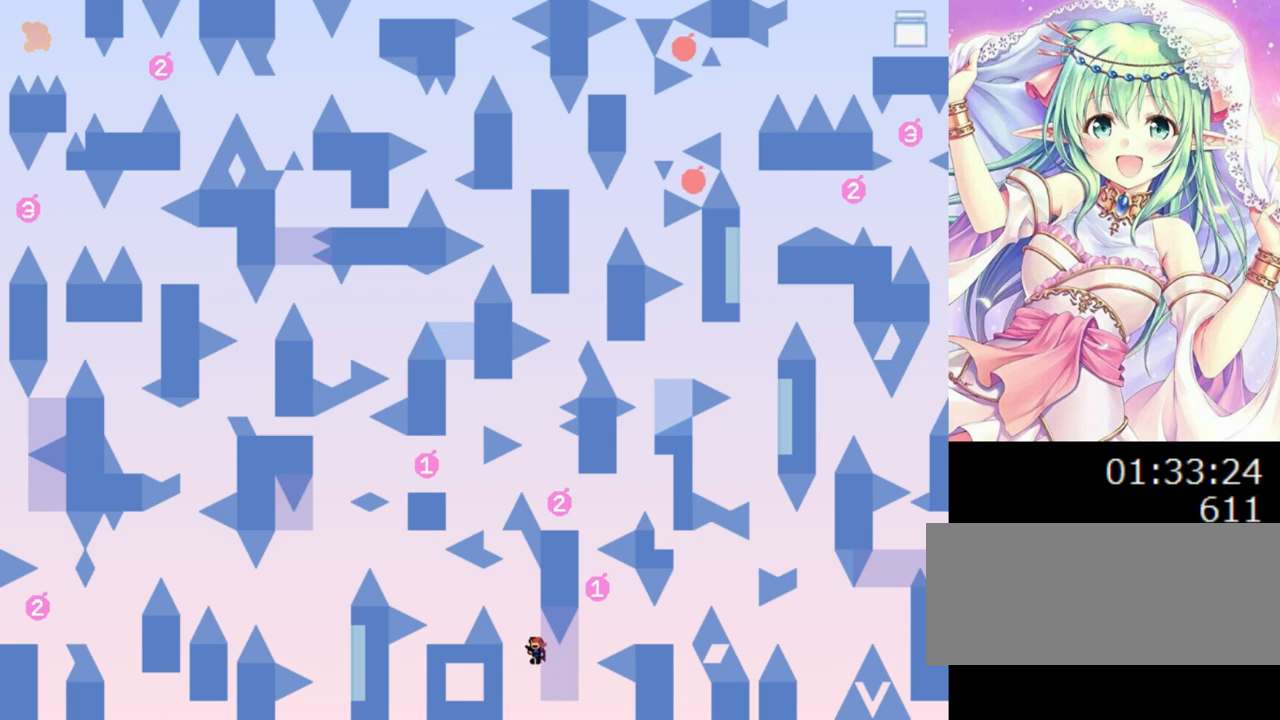
{"keys": ["0", "left"], "events": [[100, "0", "down"], [100, "left", "down"]]}
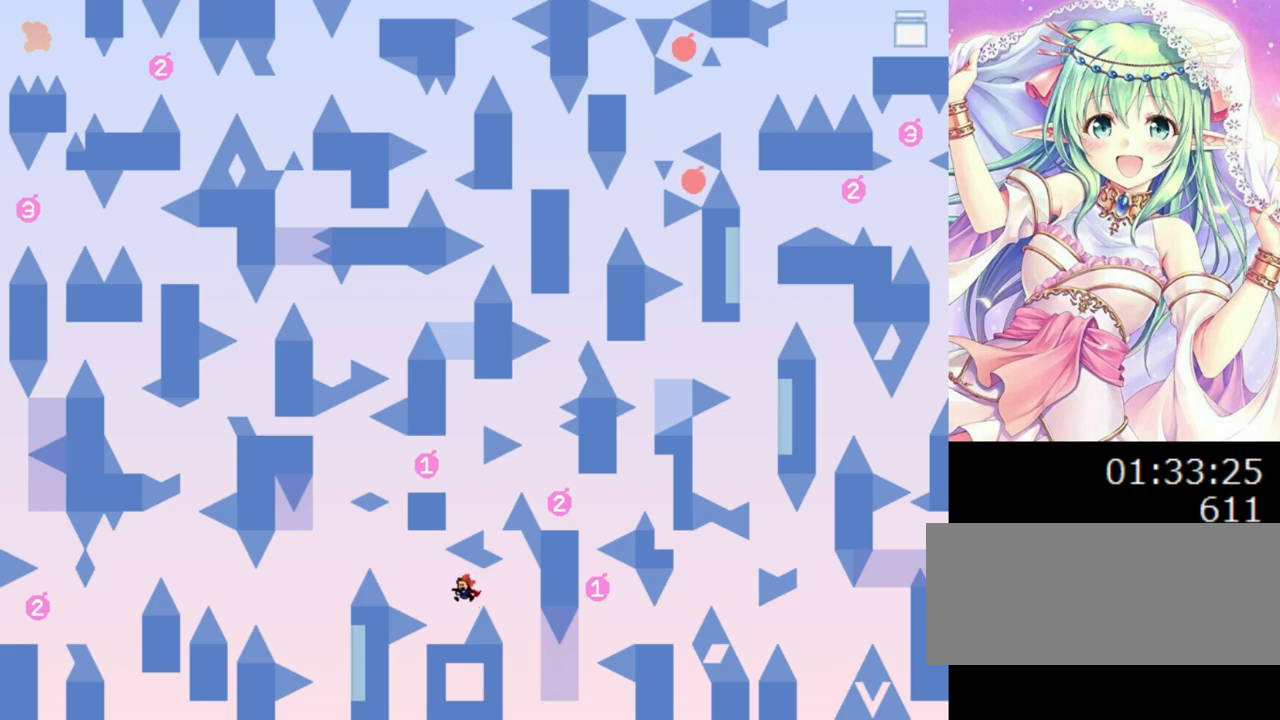
{"keys": ["0", "left"], "events": [[20, "0", "up"], [120, "left", "up"], [260, "0", "down"], [260, "left", "down"]]}
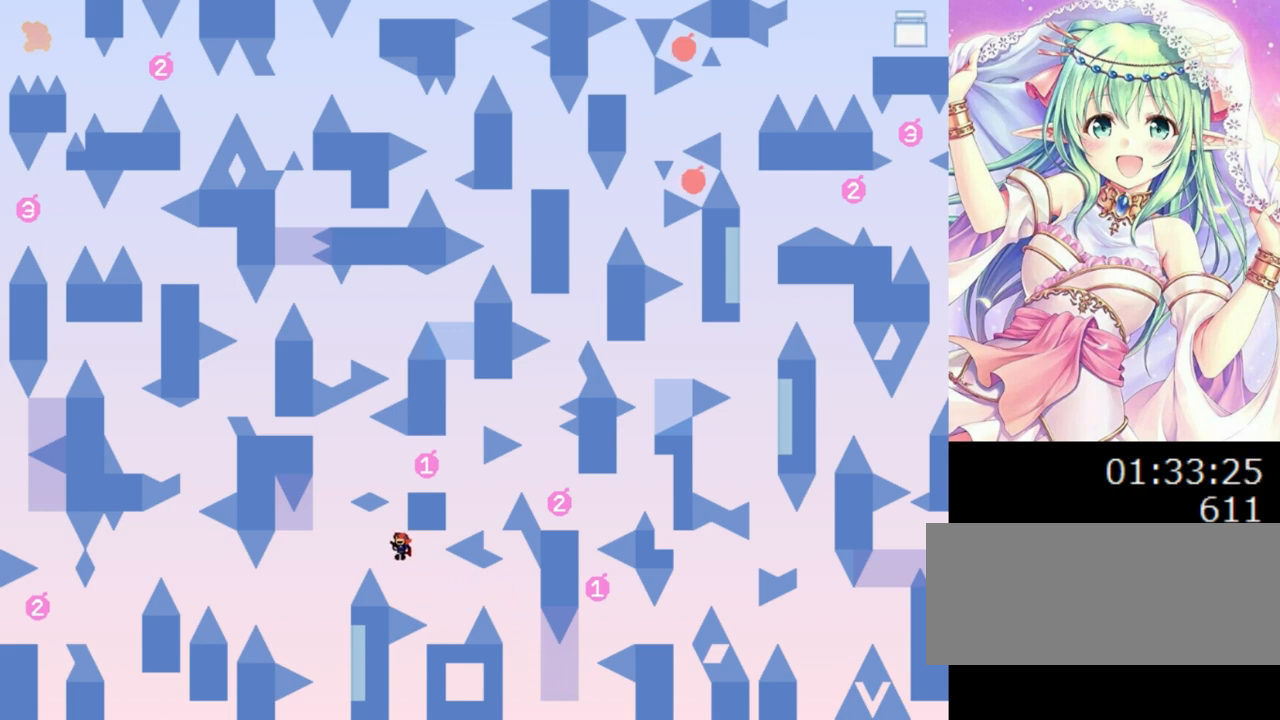
{"keys": ["0"], "events": [[400, "left", "up"]]}
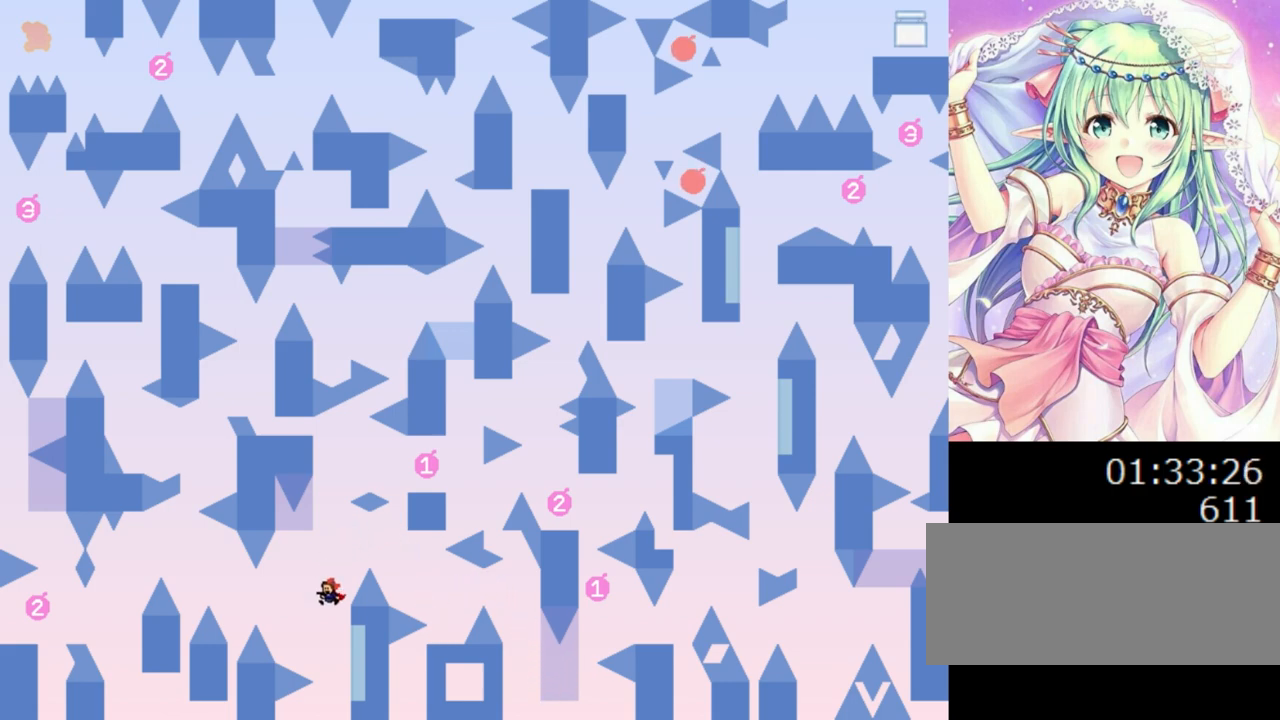
{"keys": [], "events": [[60, "right", "down"], [240, "left", "down"], [240, "right", "up"], [300, "left", "up"], [300, "right", "down"], [380, "right", "up"], [420, "0", "up"]]}
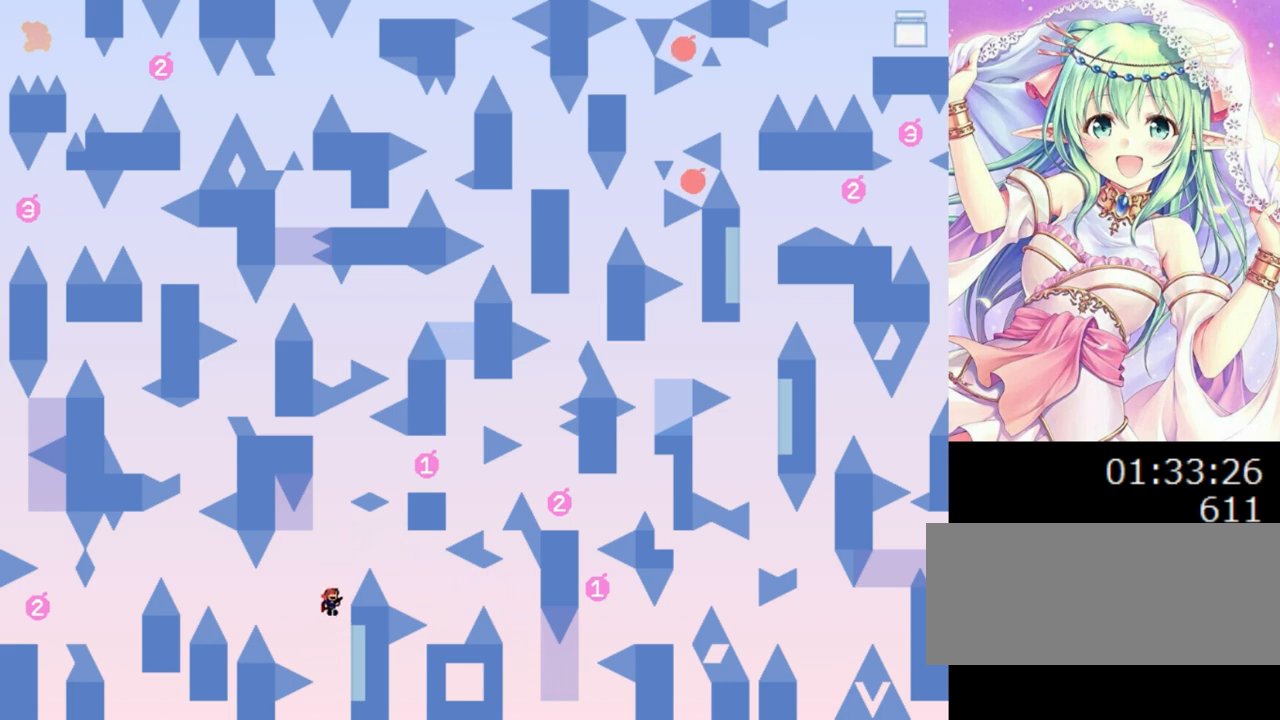
{"keys": ["0"], "events": [[20, "0", "down"], [80, "right", "down"], [240, "left", "down"], [240, "right", "up"], [360, "left", "up"]]}
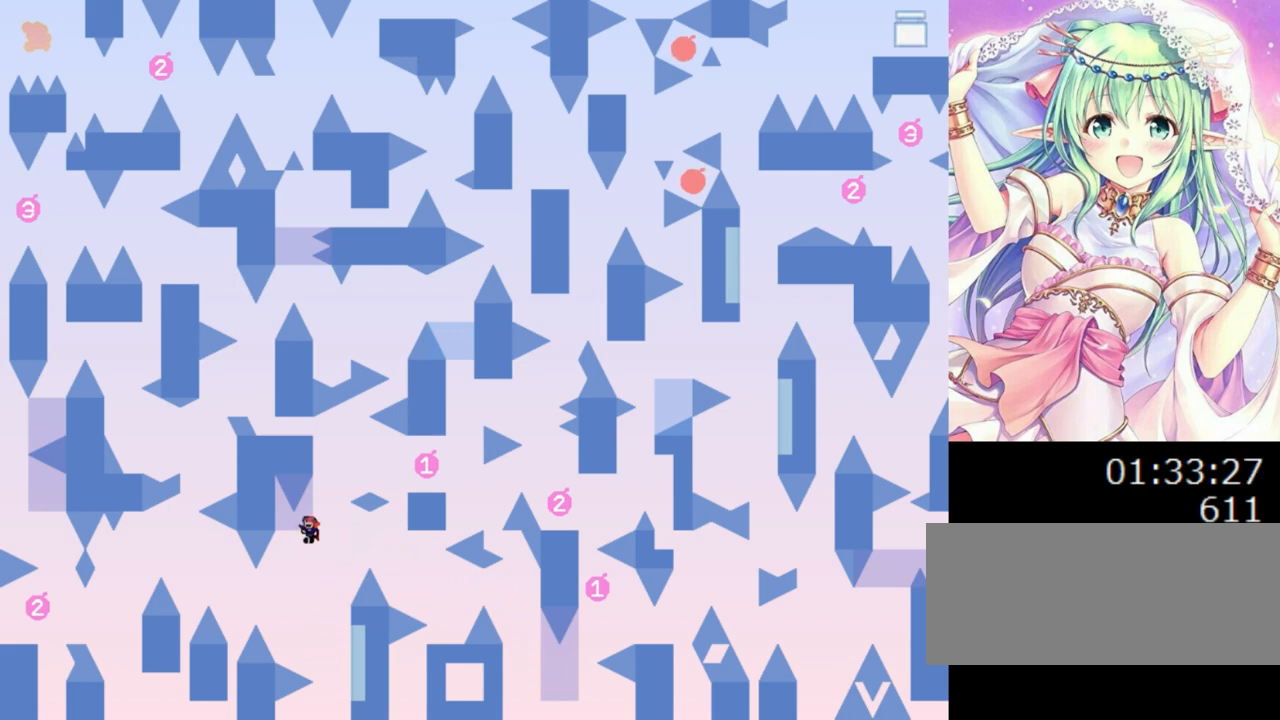
{"keys": ["0", "right"], "events": [[80, "0", "up"], [120, "right", "down"], [140, "0", "down"]]}
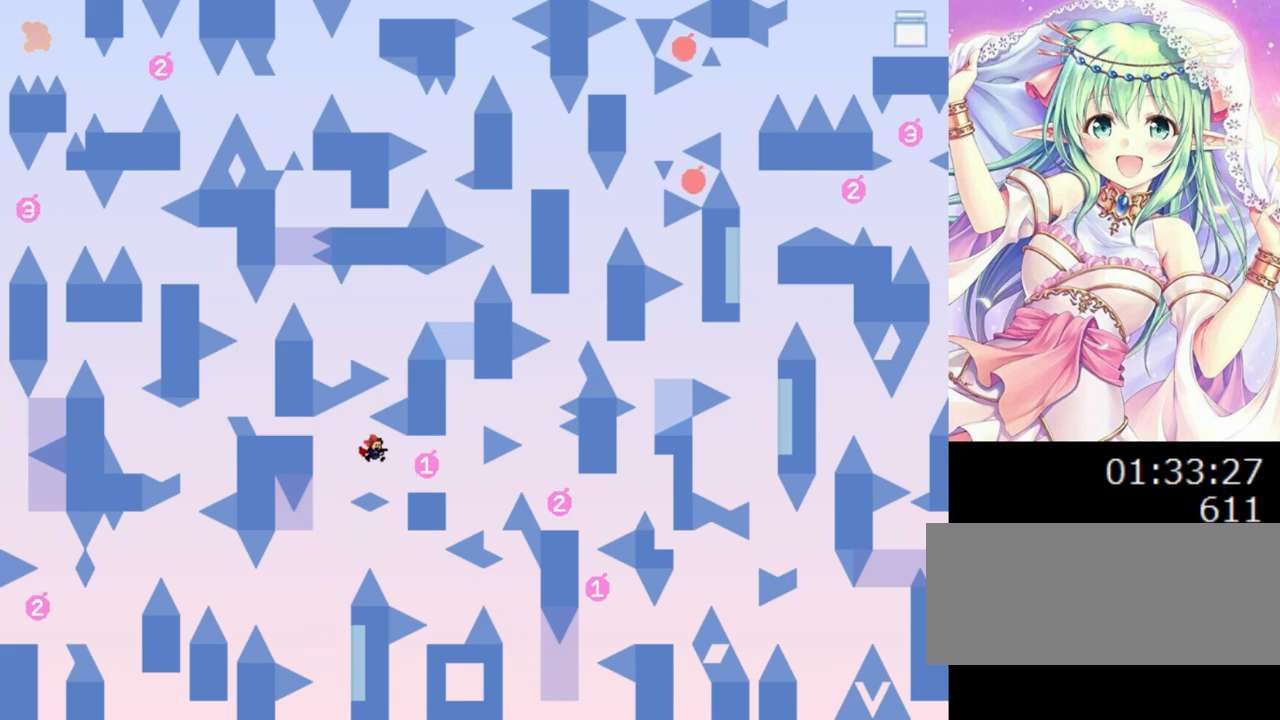
{"keys": ["0", "right"], "events": [[140, "0", "up"], [380, "0", "down"]]}
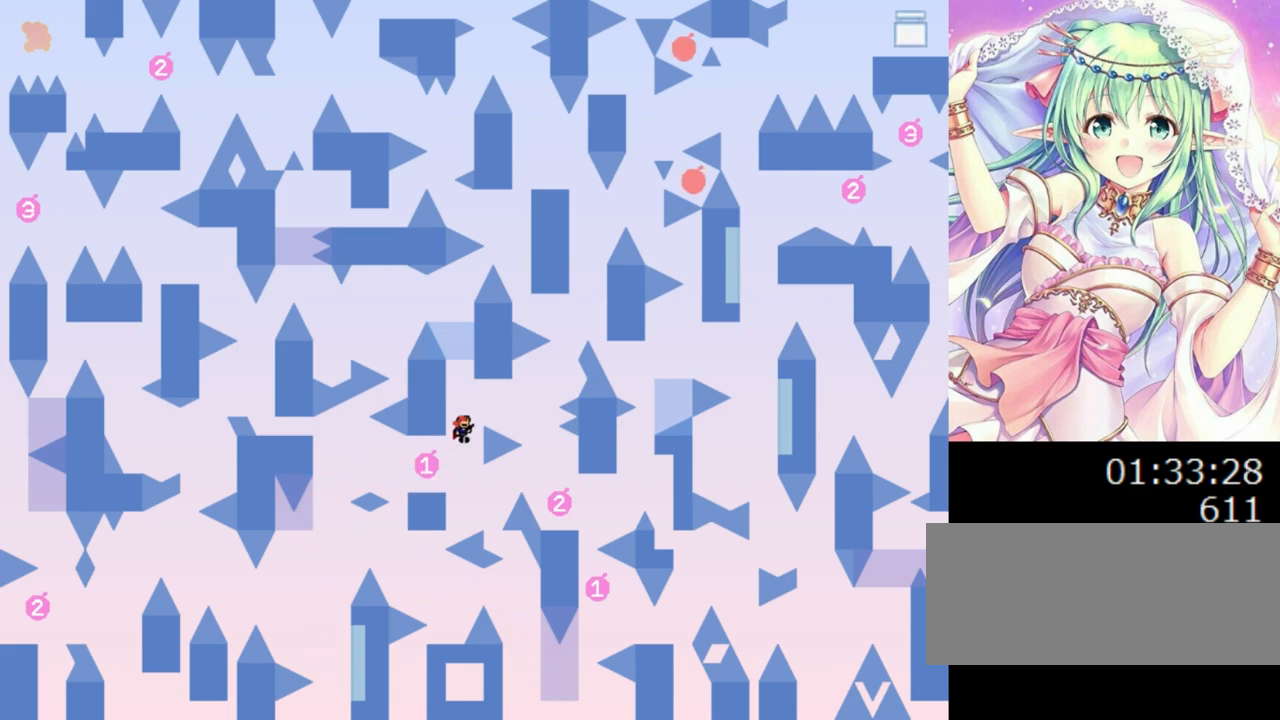
{"keys": ["right"], "events": [[120, "0", "up"]]}
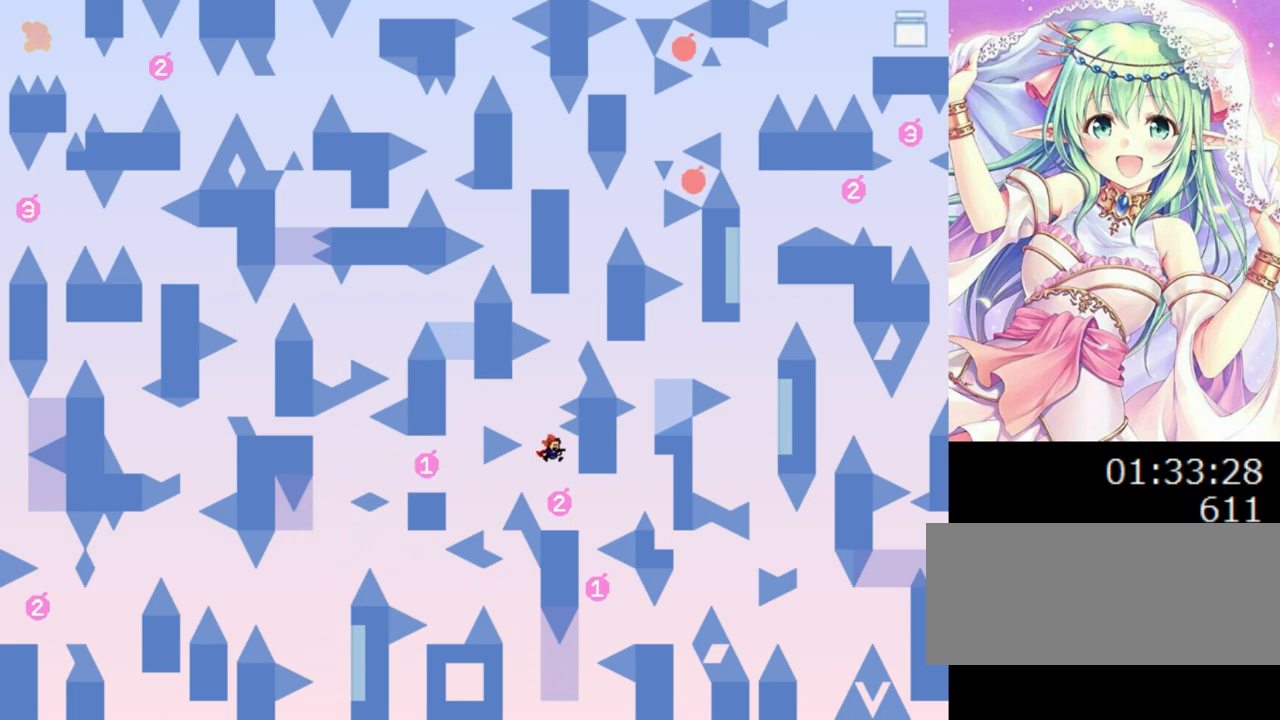
{"keys": ["left"], "events": [[60, "right", "up"], [260, "0", "down"], [260, "left", "down"], [340, "0", "up"]]}
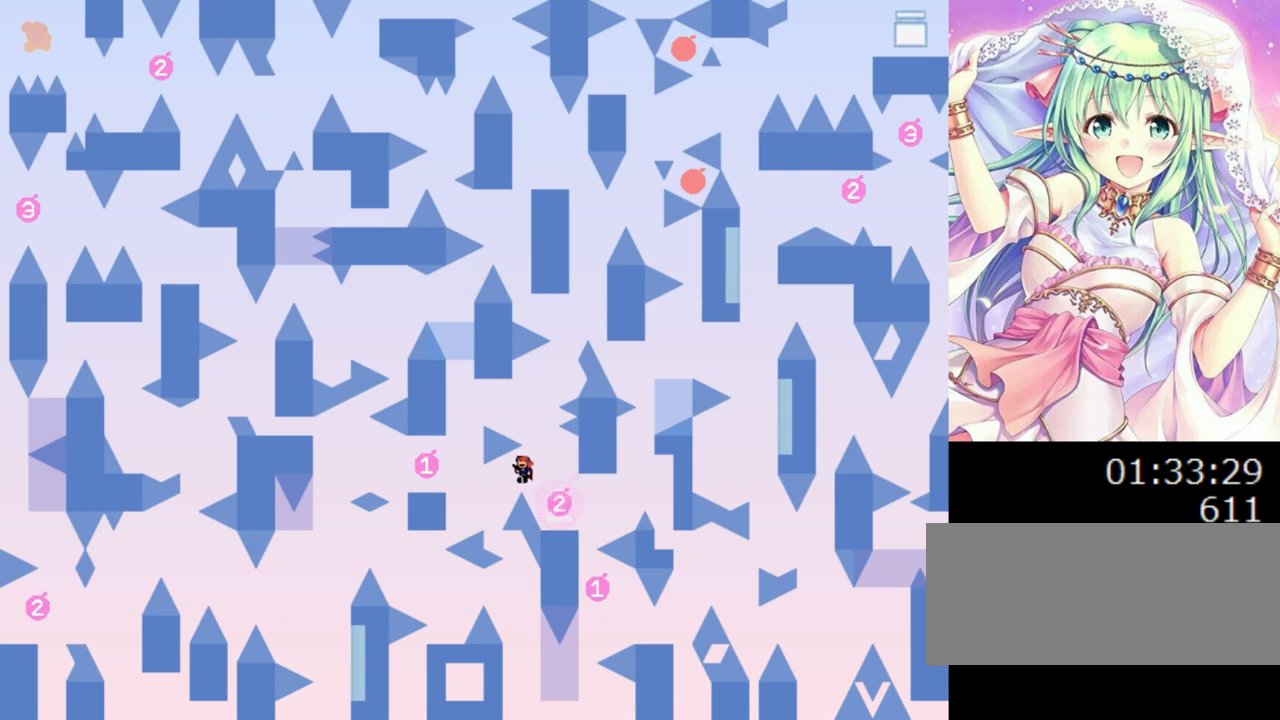
{"keys": [], "events": [[240, "0", "down"], [360, "left", "up"], [400, "0", "up"]]}
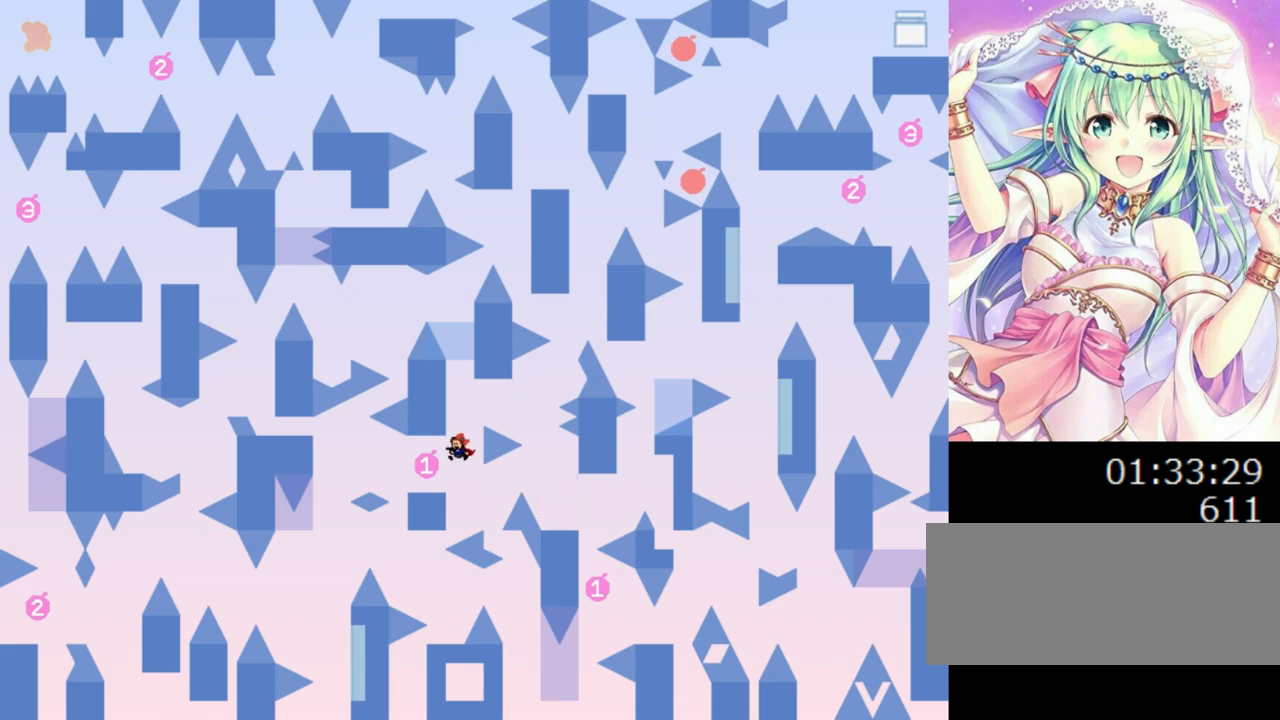
{"keys": ["0", "left"], "events": [[100, "left", "down"], [160, "left", "up"], [360, "0", "down"], [360, "right", "down"], [440, "left", "down"], [440, "right", "up"]]}
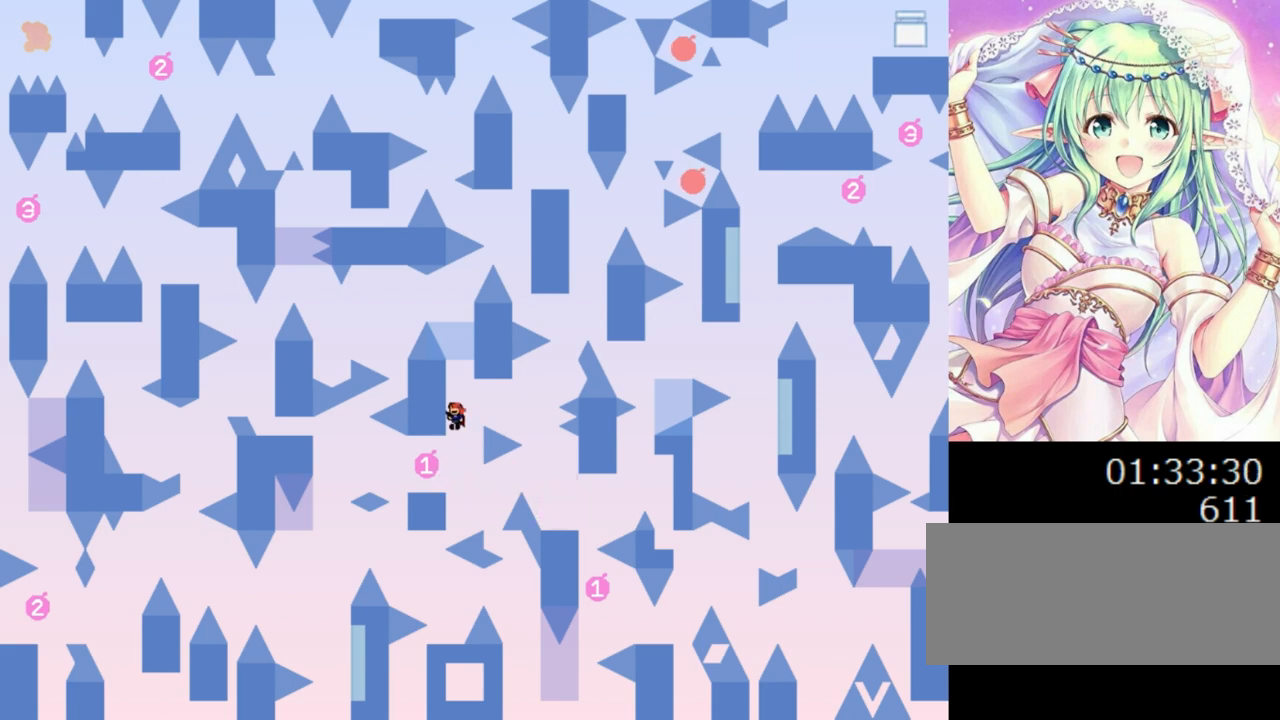
{"keys": [], "events": [[120, "left", "up"], [180, "0", "up"], [260, "0", "down"], [400, "0", "up"]]}
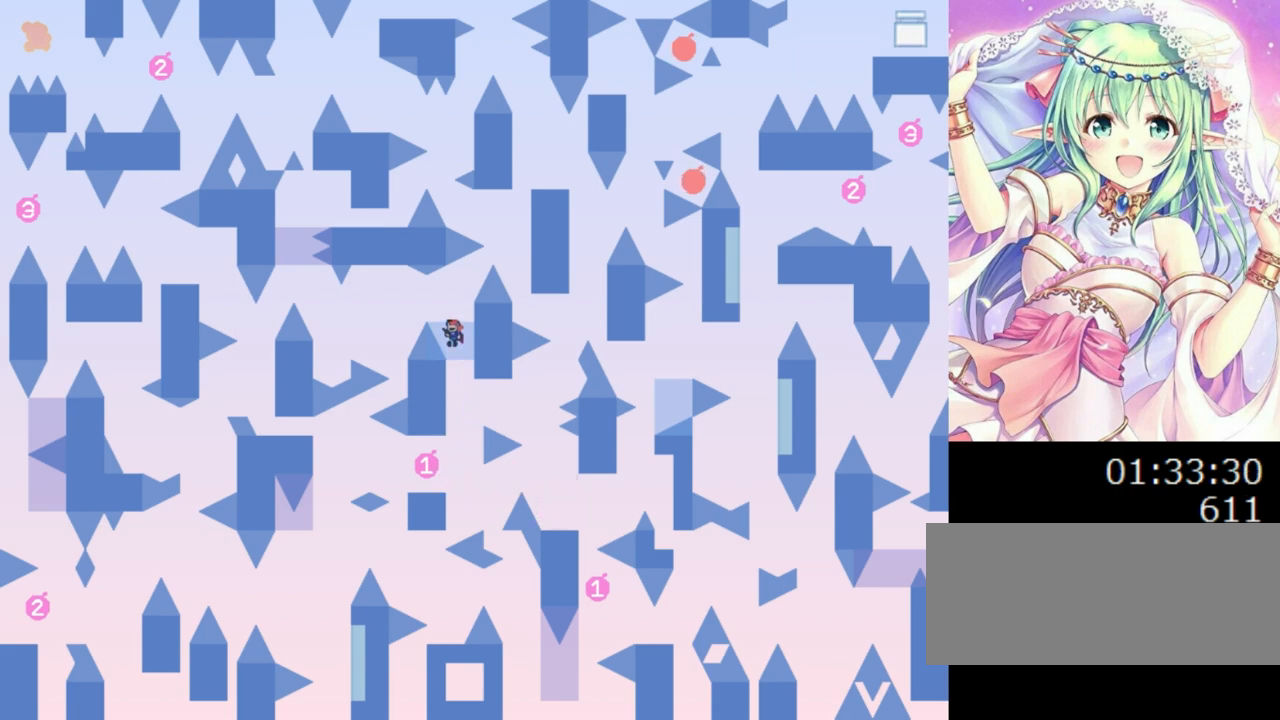
{"keys": [], "events": [[200, "0", "down"], [240, "0", "up"]]}
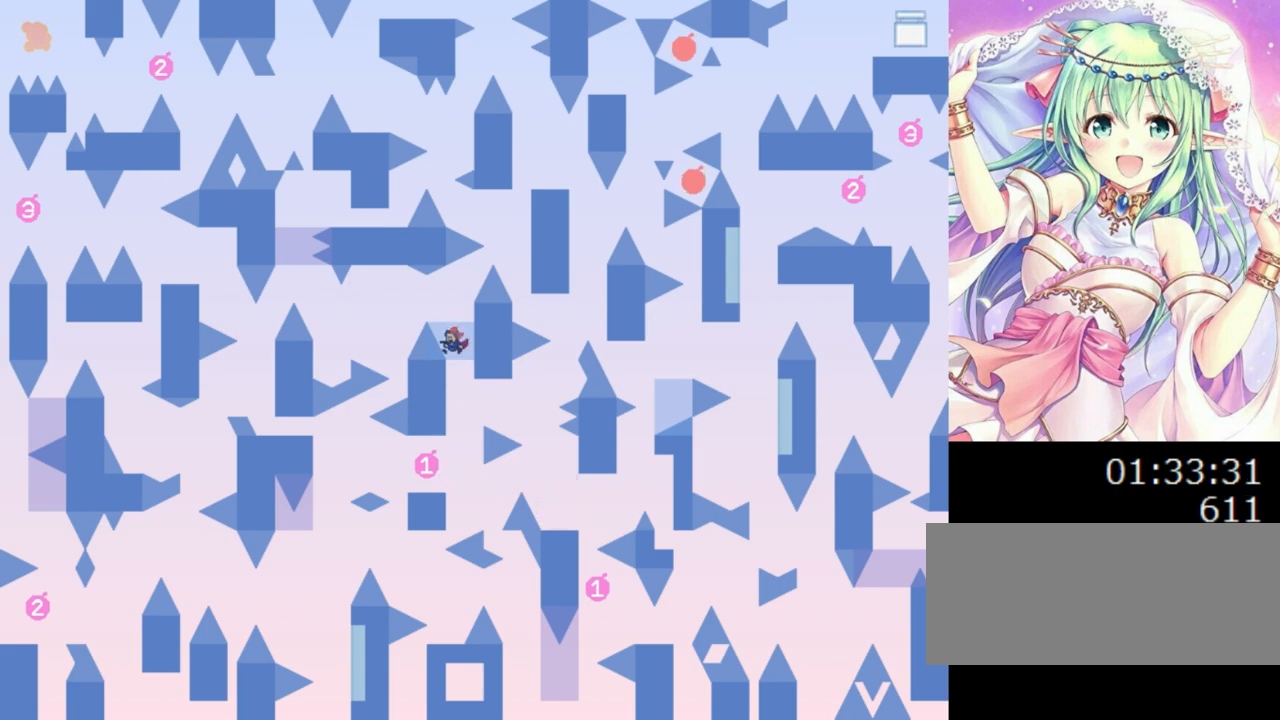
{"keys": ["left"], "events": [[80, "0", "down"], [140, "left", "down"], [440, "0", "up"]]}
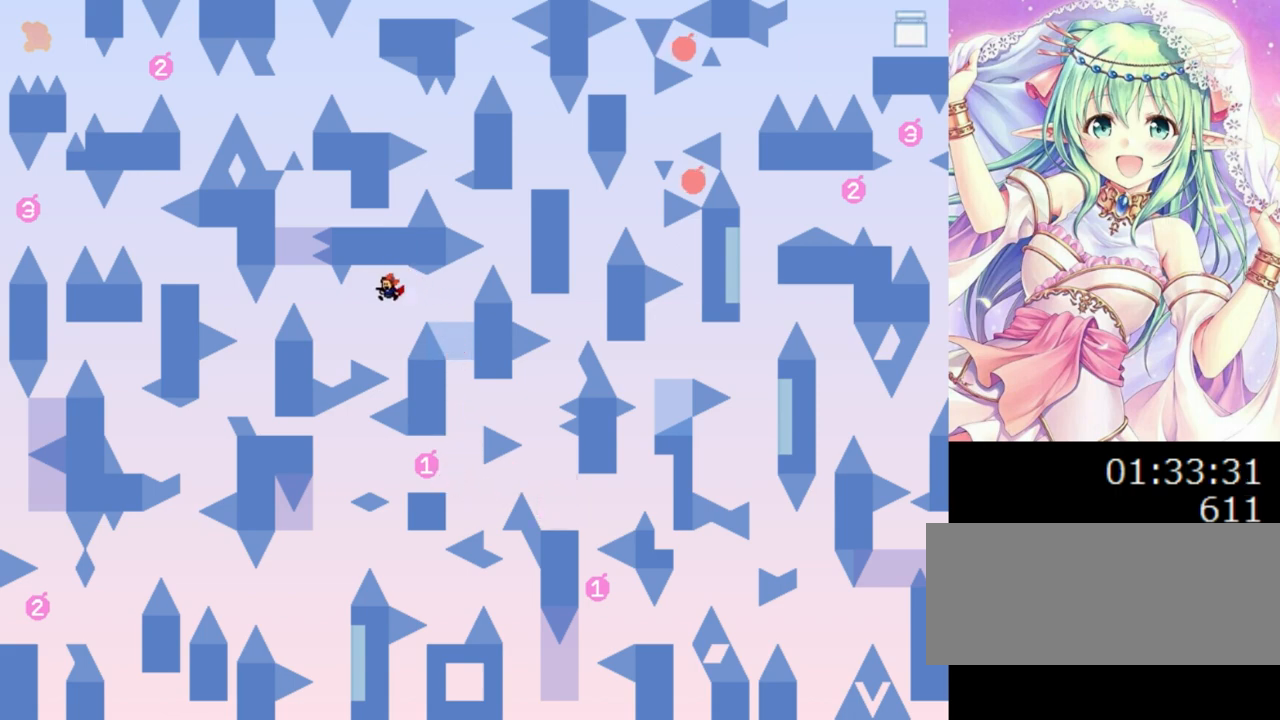
{"keys": ["0", "left"], "events": [[220, "0", "down"]]}
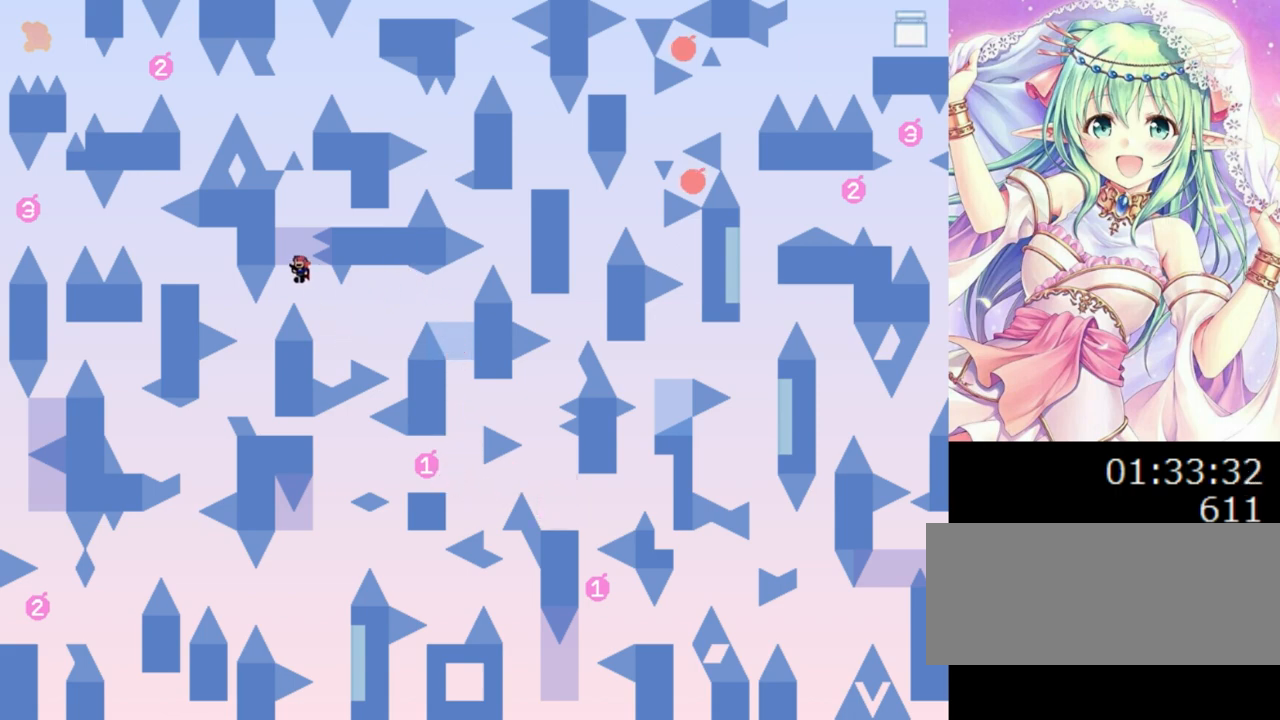
{"keys": ["right"], "events": [[60, "left", "up"], [220, "left", "down"], [360, "0", "up"], [380, "left", "up"], [400, "right", "down"]]}
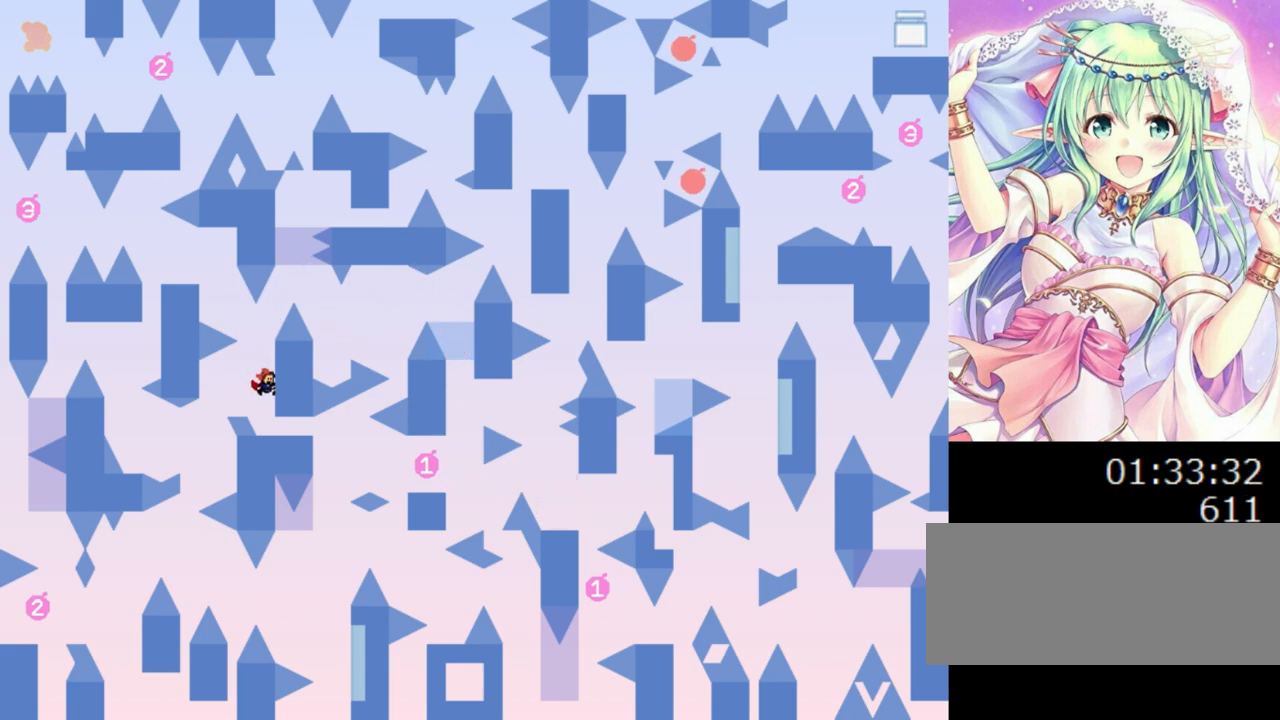
{"keys": ["0"], "events": [[80, "right", "up"], [200, "0", "down"], [300, "left", "down"], [400, "left", "up"]]}
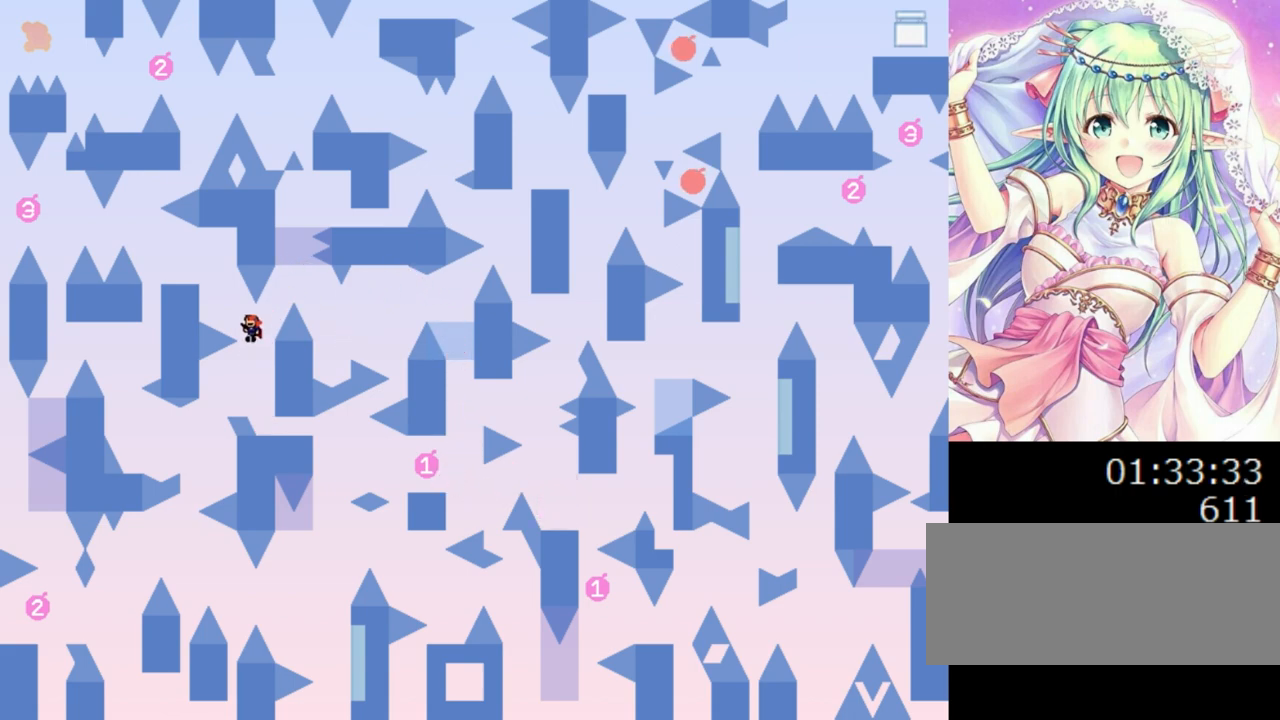
{"keys": ["left"], "events": [[40, "0", "up"], [60, "0", "down"], [60, "left", "down"], [420, "0", "up"]]}
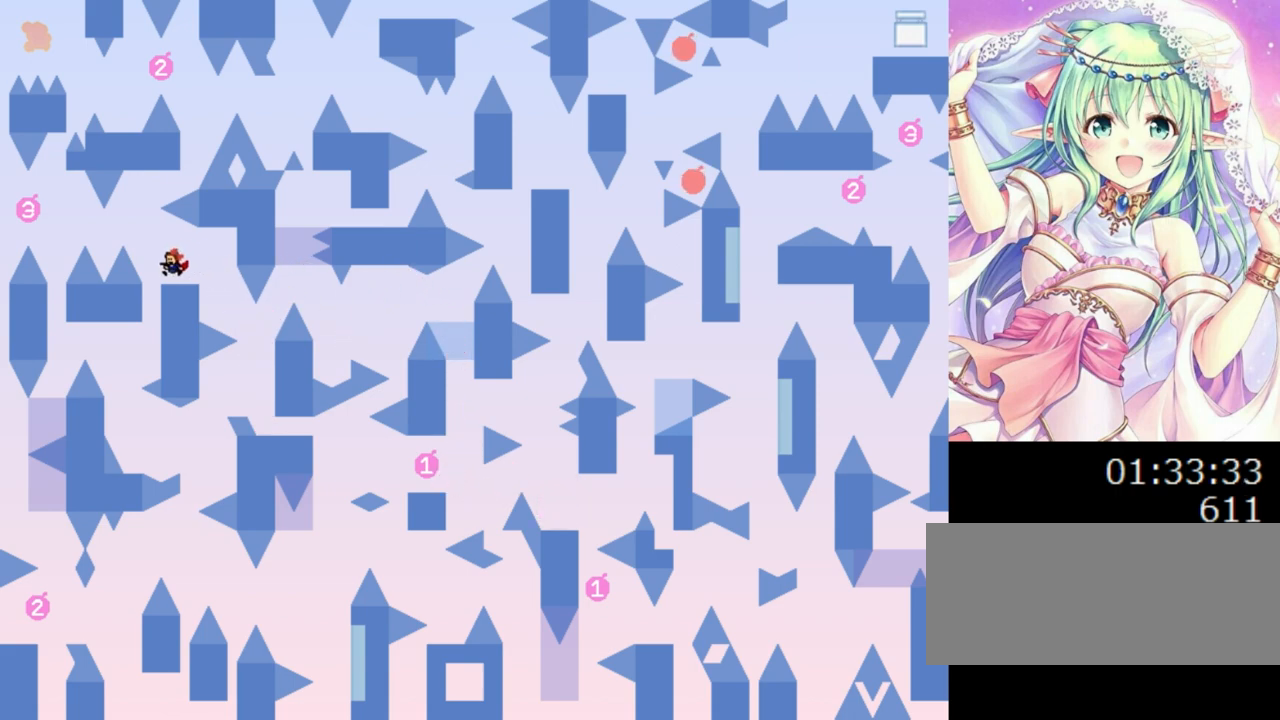
{"keys": ["left"], "events": [[40, "left", "up"], [200, "0", "down"], [200, "left", "down"], [280, "0", "up"]]}
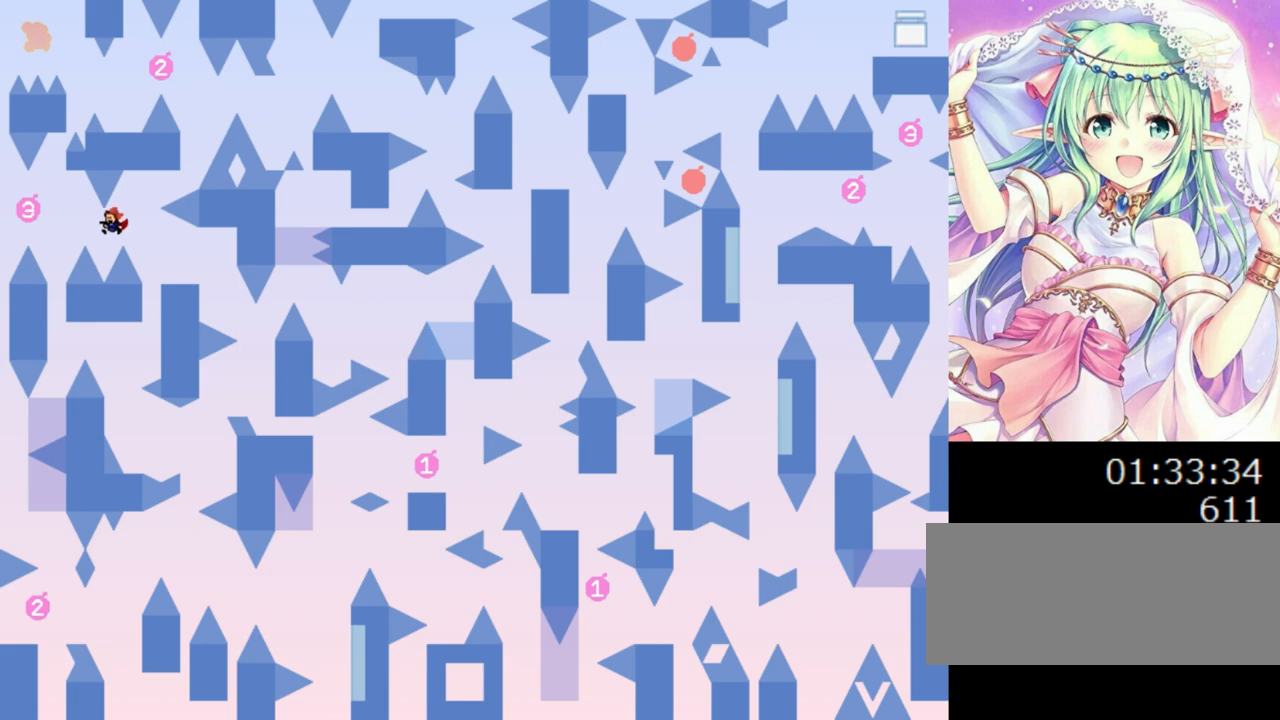
{"keys": [], "events": [[120, "0", "down"], [220, "0", "up"], [420, "left", "up"]]}
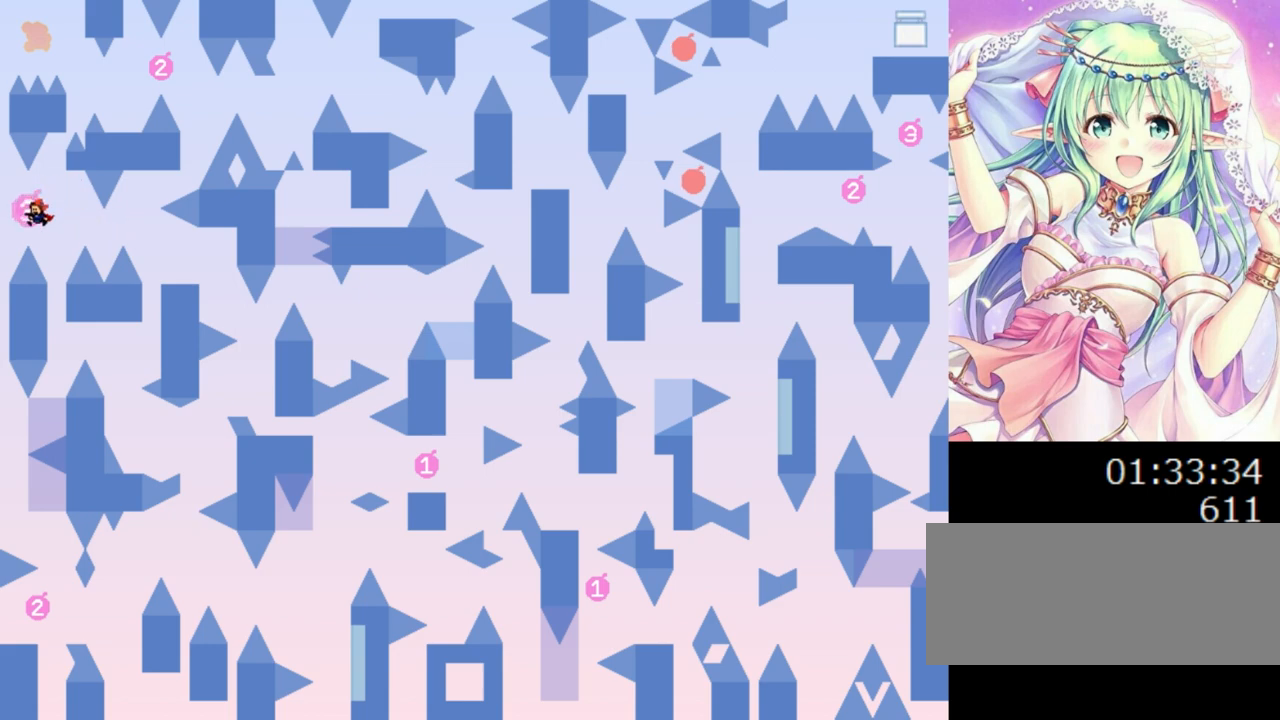
{"keys": [], "events": [[20, "0", "down"], [20, "right", "down"], [220, "right", "up"], [240, "0", "up"]]}
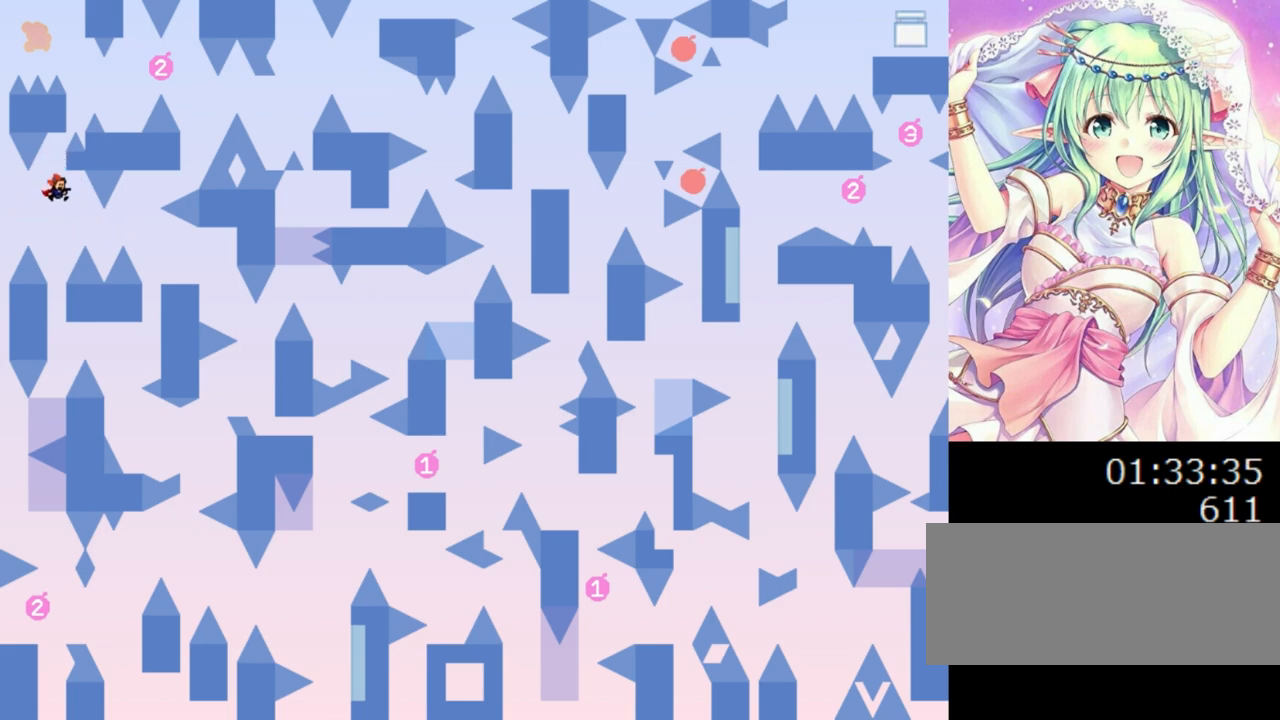
{"keys": ["0"], "events": [[480, "0", "down"]]}
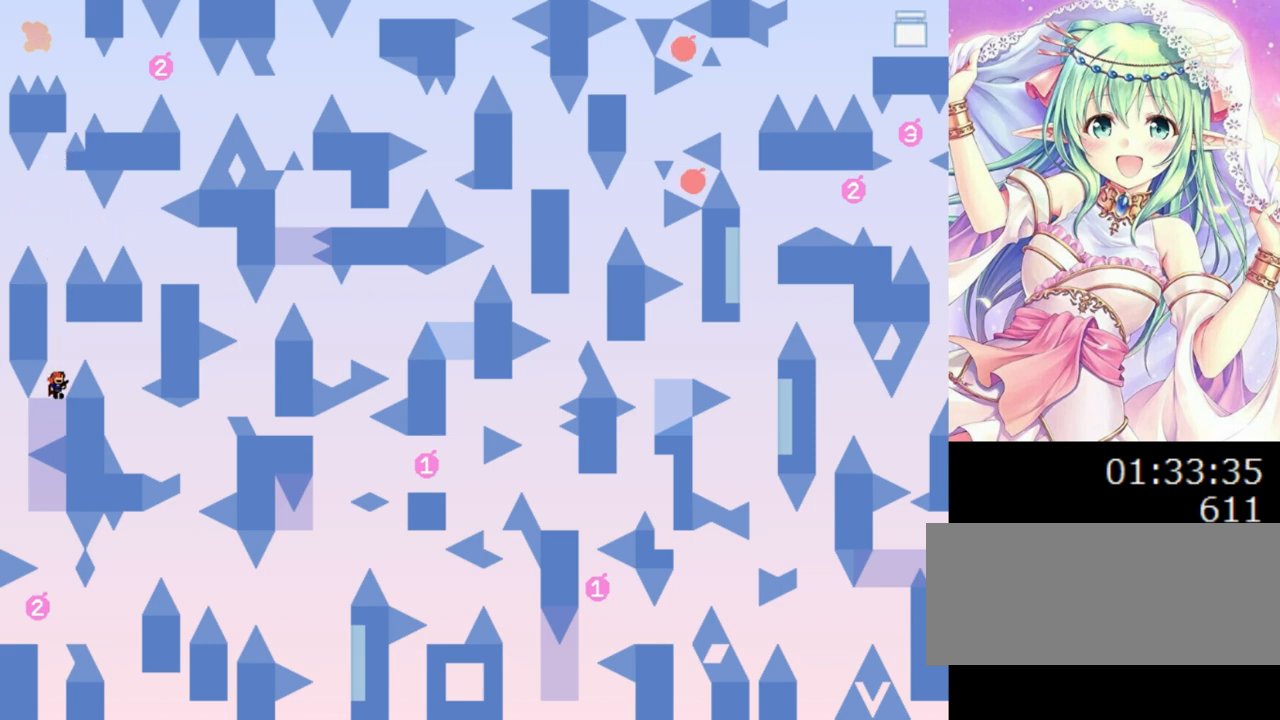
{"keys": [], "events": [[140, "right", "down"], [220, "0", "up"], [480, "right", "up"]]}
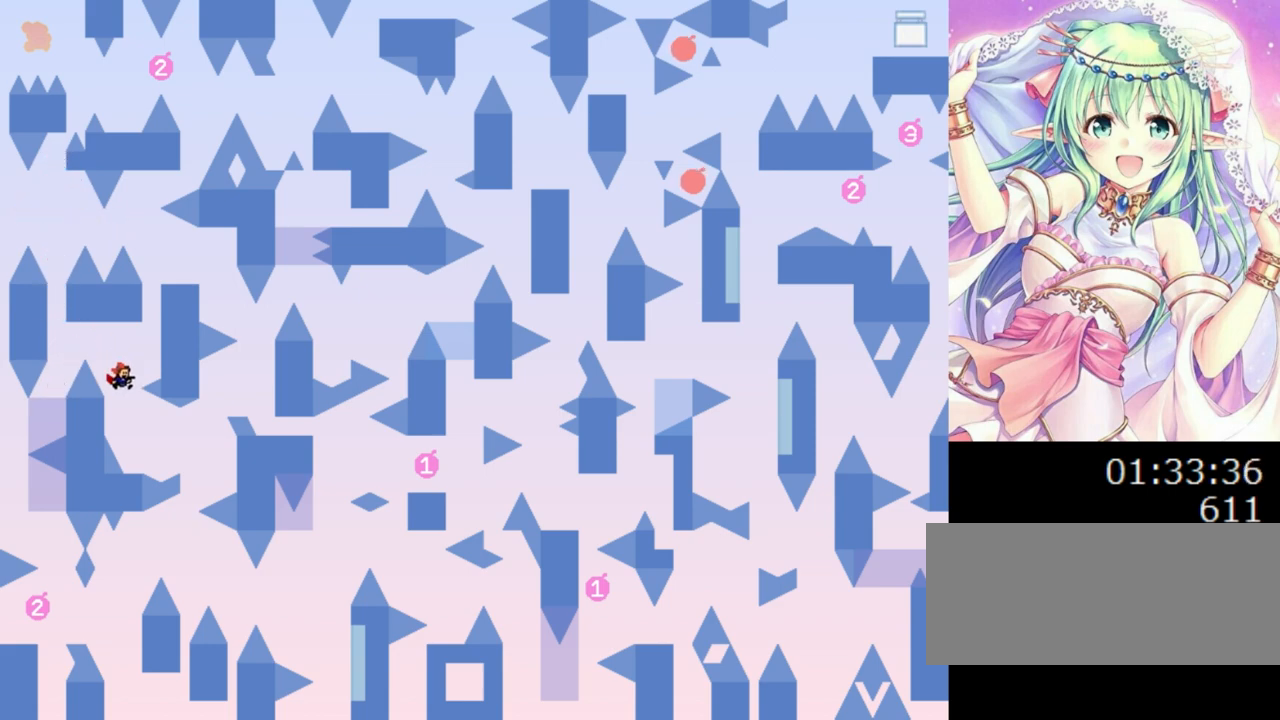
{"keys": [], "events": [[80, "right", "down"], [180, "right", "up"]]}